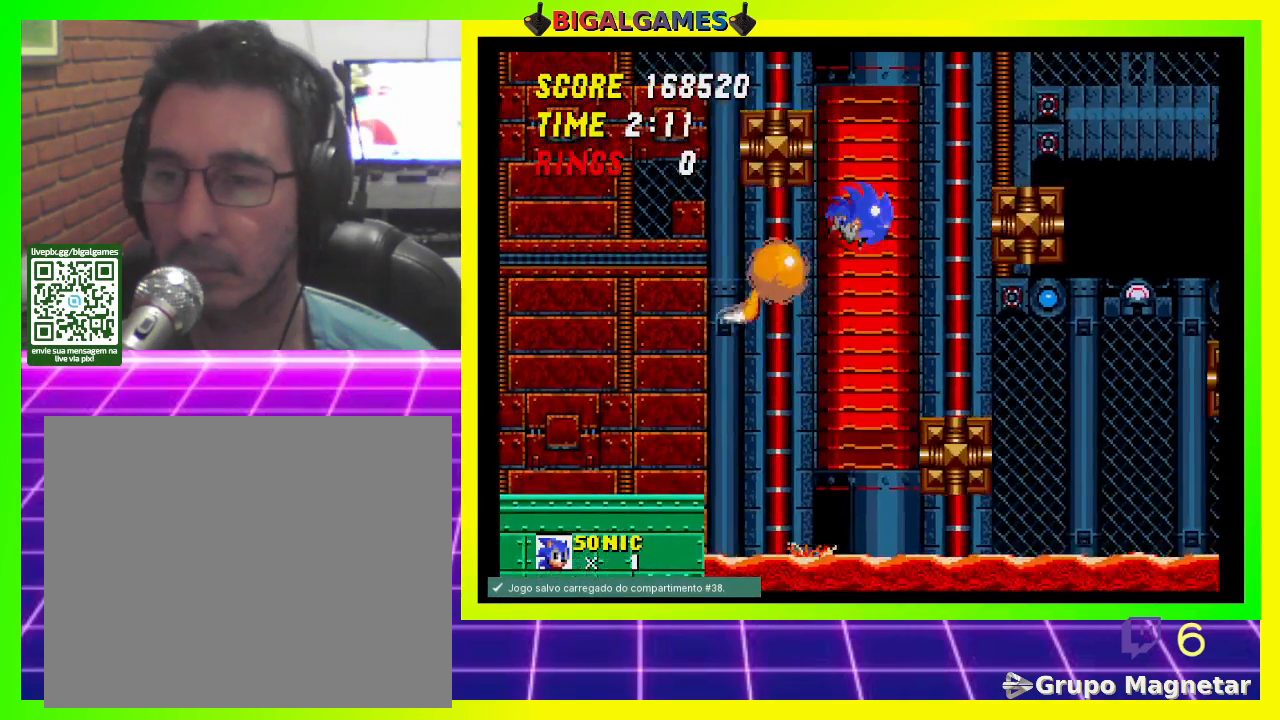
Gameplay with a controller (PlayStation layout); each line is a JSON object with the inputs held at the frame after it. "events" lists button and stick changes between this image and that frame as [ms after this image, input, new state], when the widget could be followed in between.
{"buttons": [], "left_stick": "center", "right_stick": "center", "events": [[100, "DPAD_LEFT", "down"], [433, "DPAD_LEFT", "up"]]}
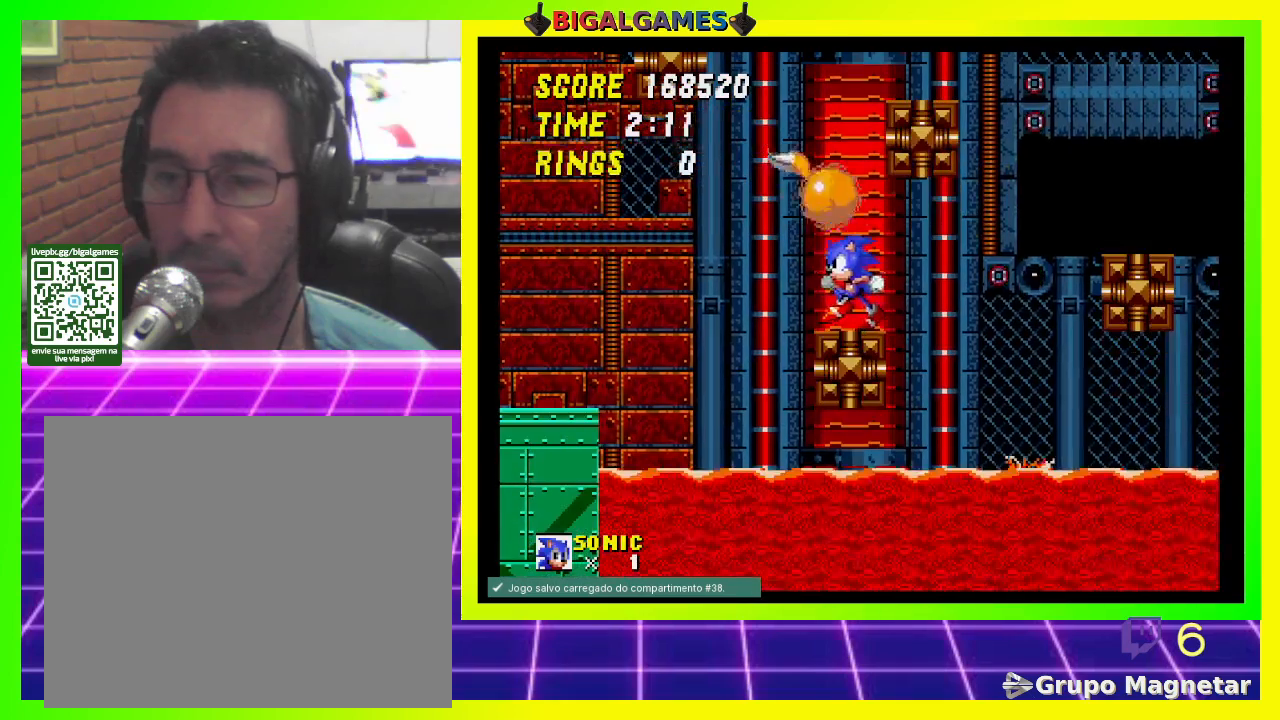
{"buttons": [], "left_stick": "center", "right_stick": "center", "events": []}
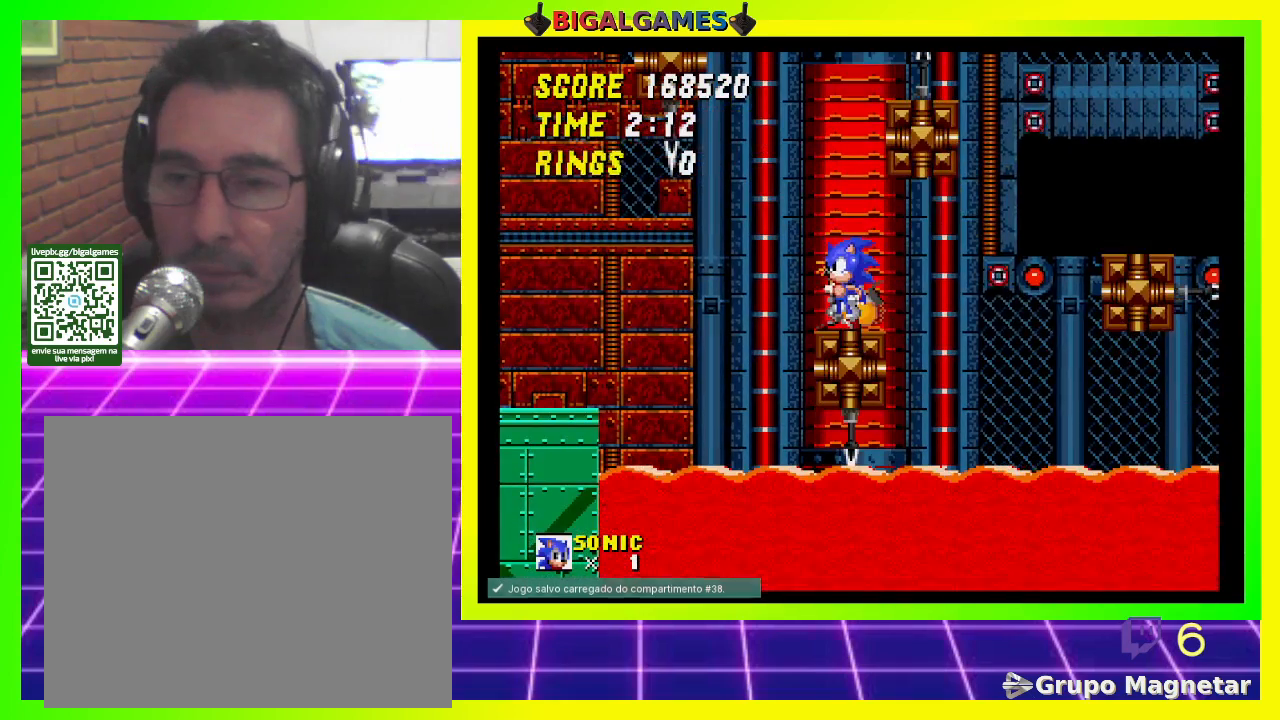
{"buttons": [], "left_stick": "center", "right_stick": "center", "events": []}
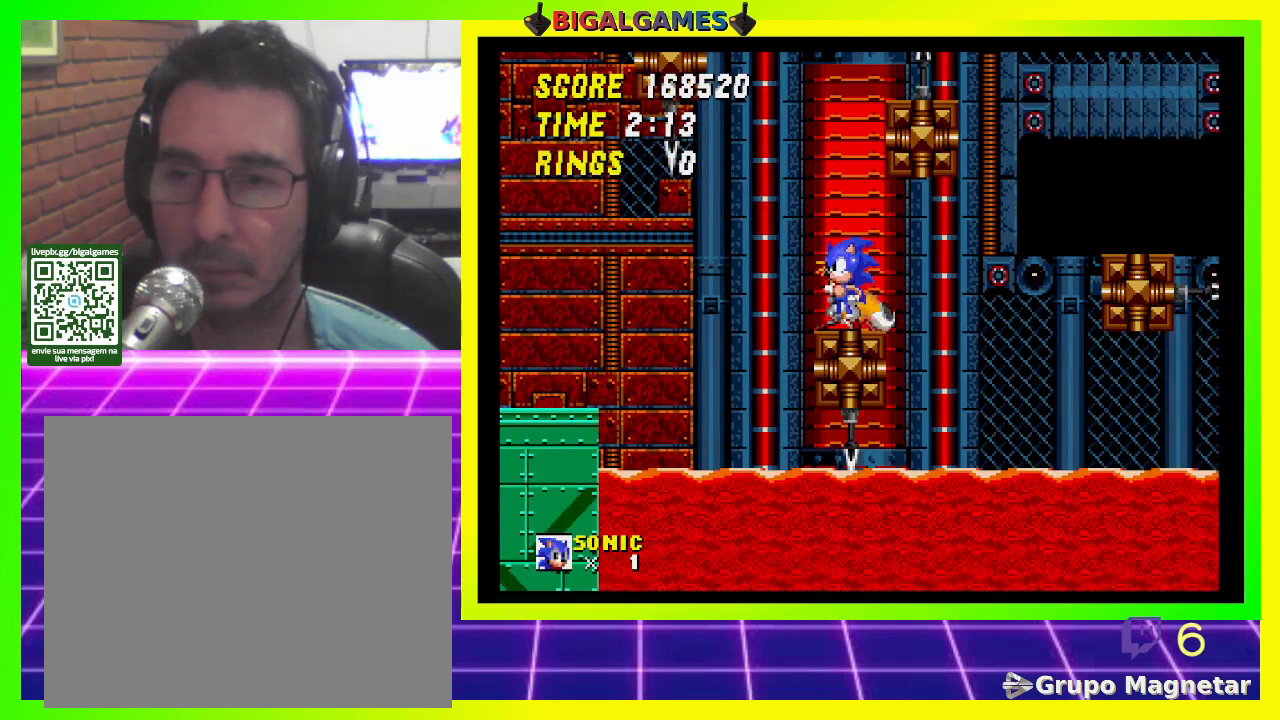
{"buttons": [], "left_stick": "center", "right_stick": "center", "events": []}
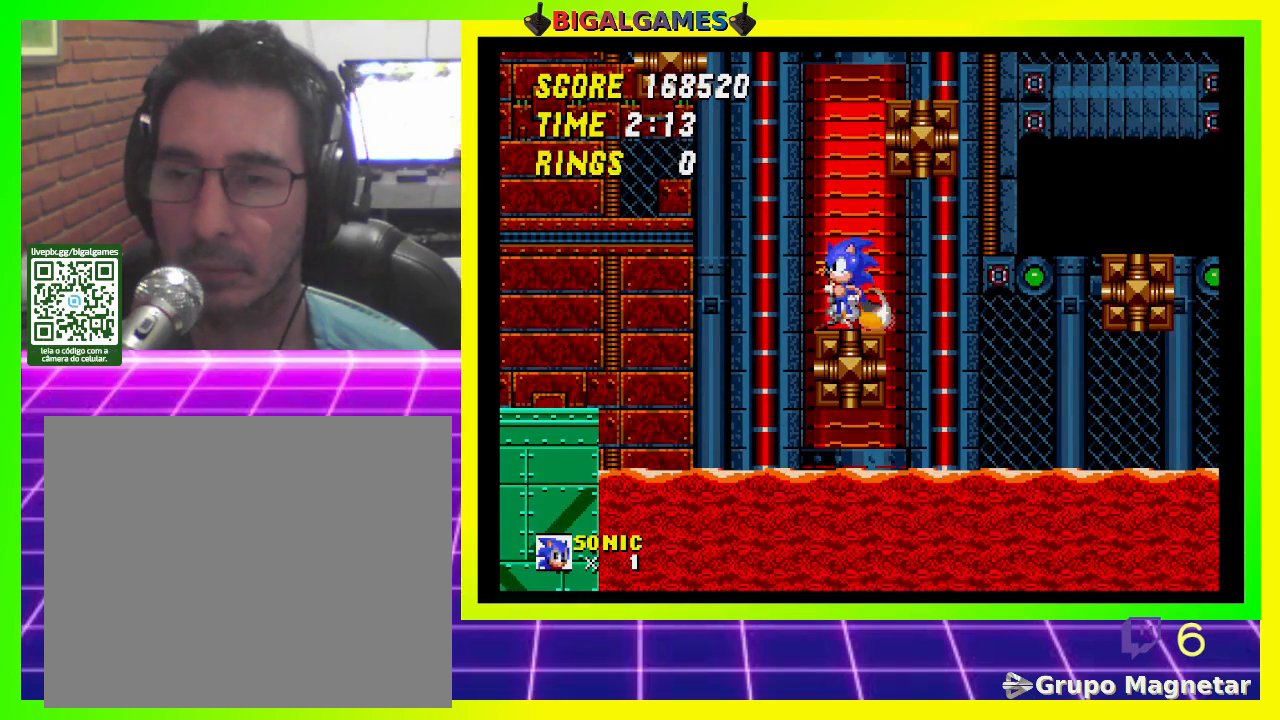
{"buttons": ["CROSS", "DPAD_RIGHT"], "left_stick": "center", "right_stick": "center", "events": [[167, "CROSS", "down"], [267, "DPAD_RIGHT", "down"]]}
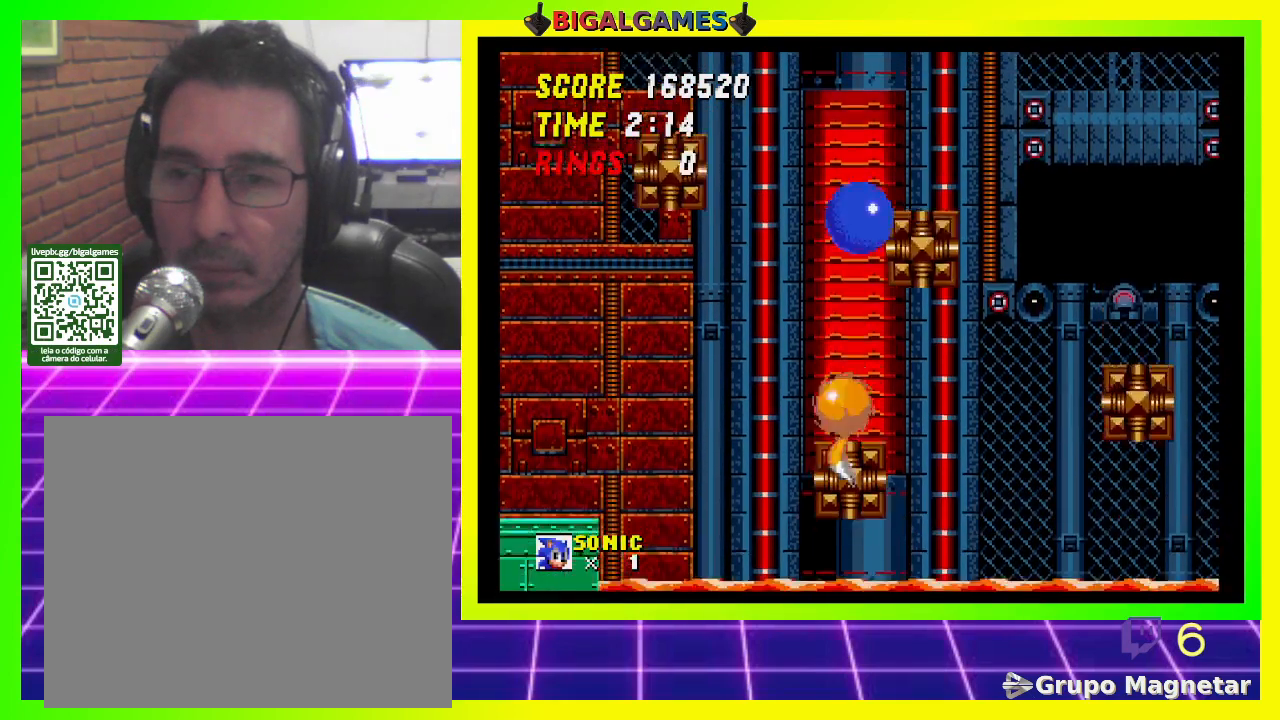
{"buttons": [], "left_stick": "center", "right_stick": "center", "events": [[367, "DPAD_RIGHT", "up"], [400, "CROSS", "up"]]}
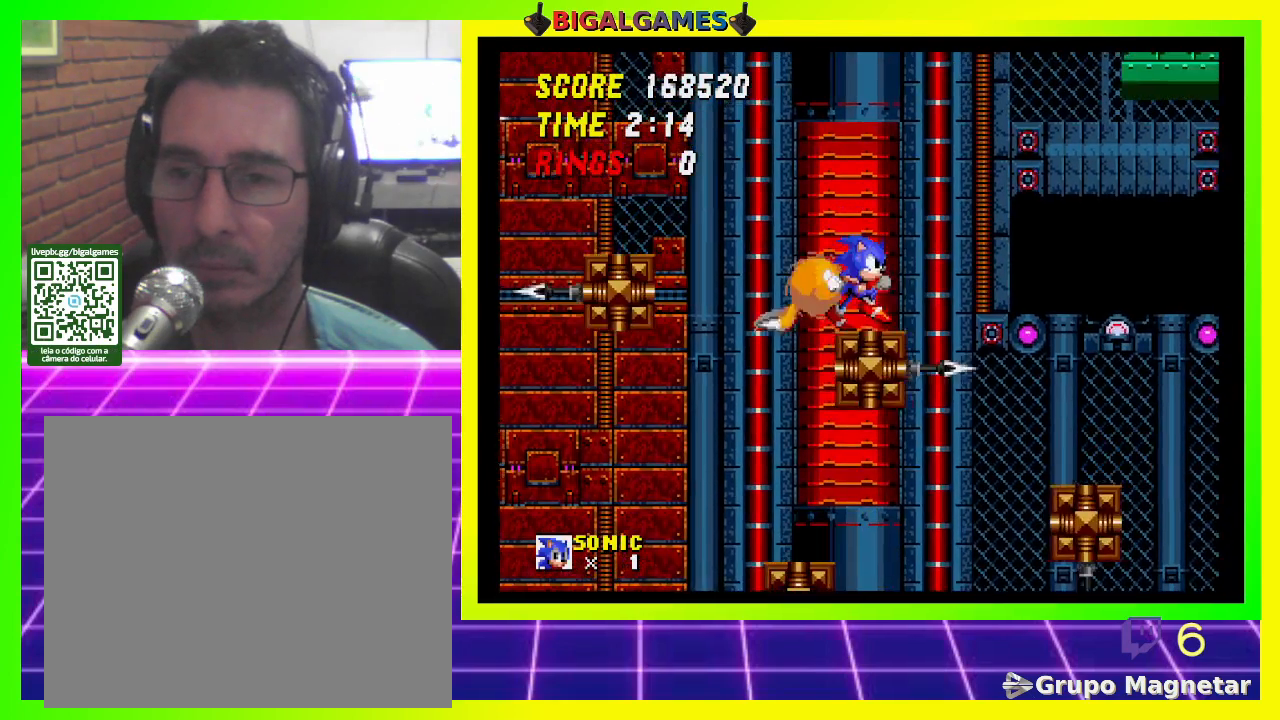
{"buttons": ["DPAD_LEFT"], "left_stick": "center", "right_stick": "center", "events": [[267, "DPAD_LEFT", "down"]]}
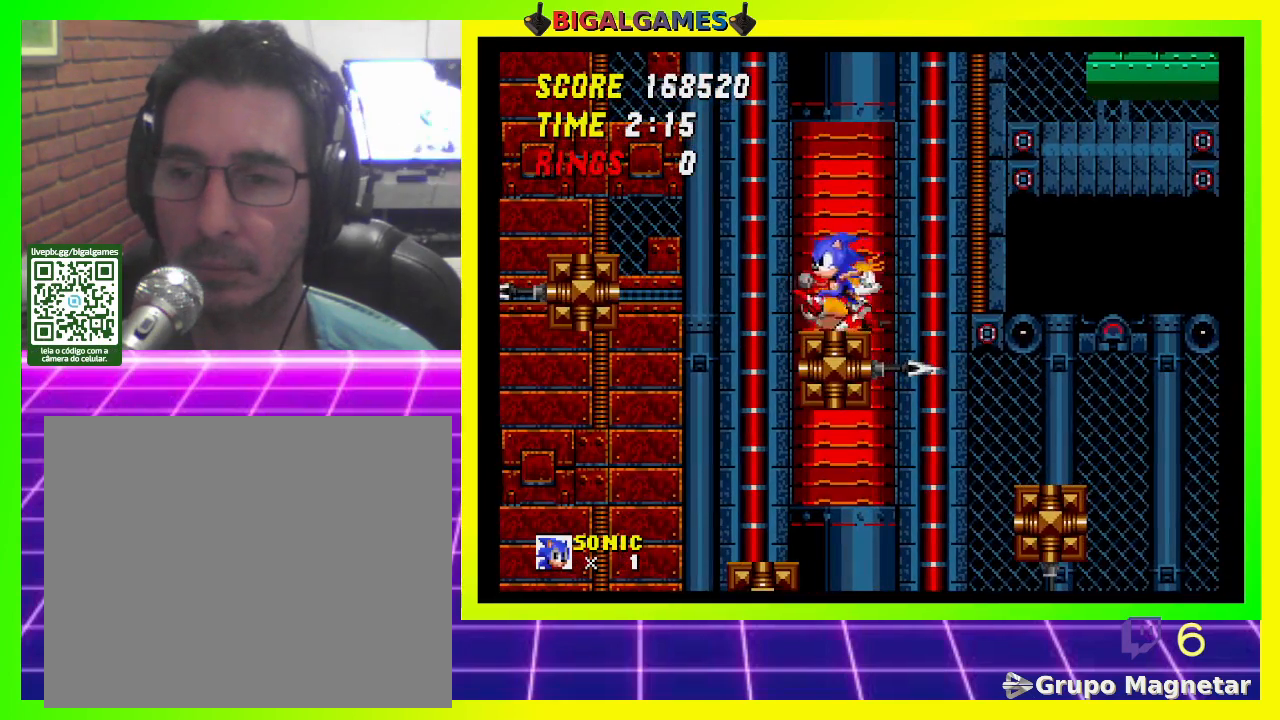
{"buttons": ["CROSS"], "left_stick": "center", "right_stick": "center", "events": [[200, "CROSS", "down"], [467, "DPAD_LEFT", "up"]]}
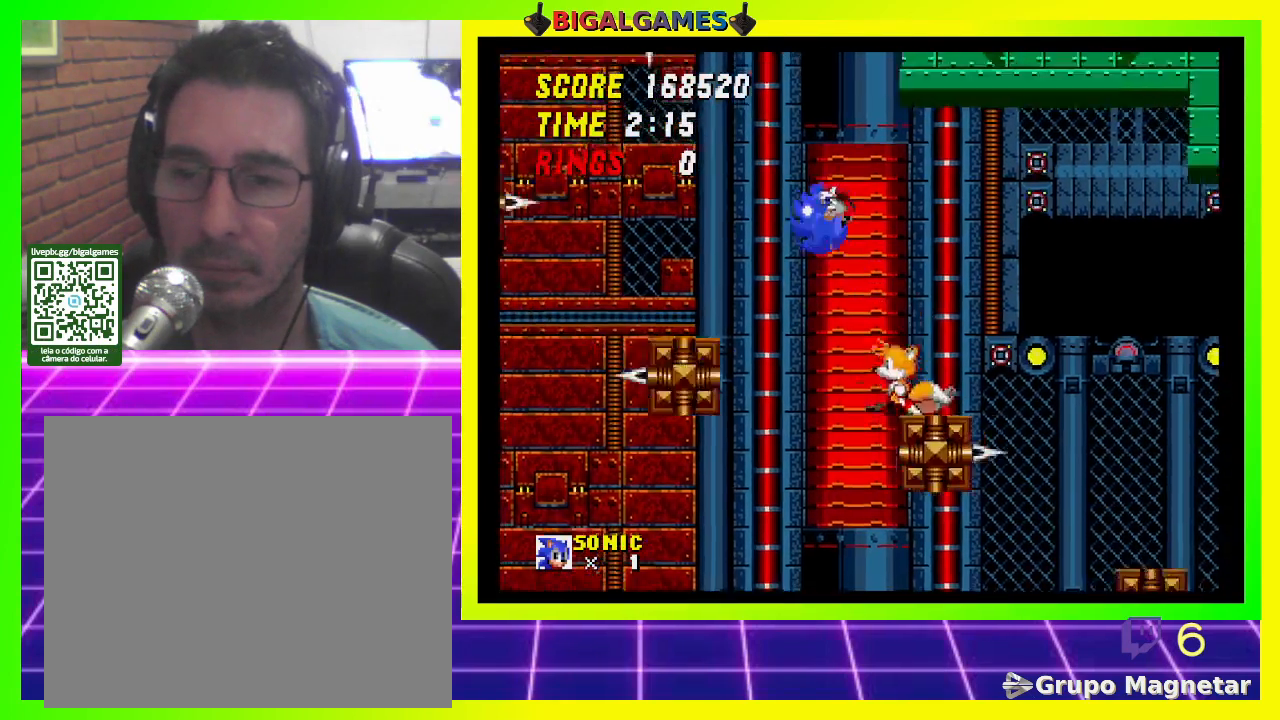
{"buttons": [], "left_stick": "center", "right_stick": "center", "events": [[67, "CROSS", "up"], [200, "DPAD_RIGHT", "down"], [400, "DPAD_RIGHT", "up"]]}
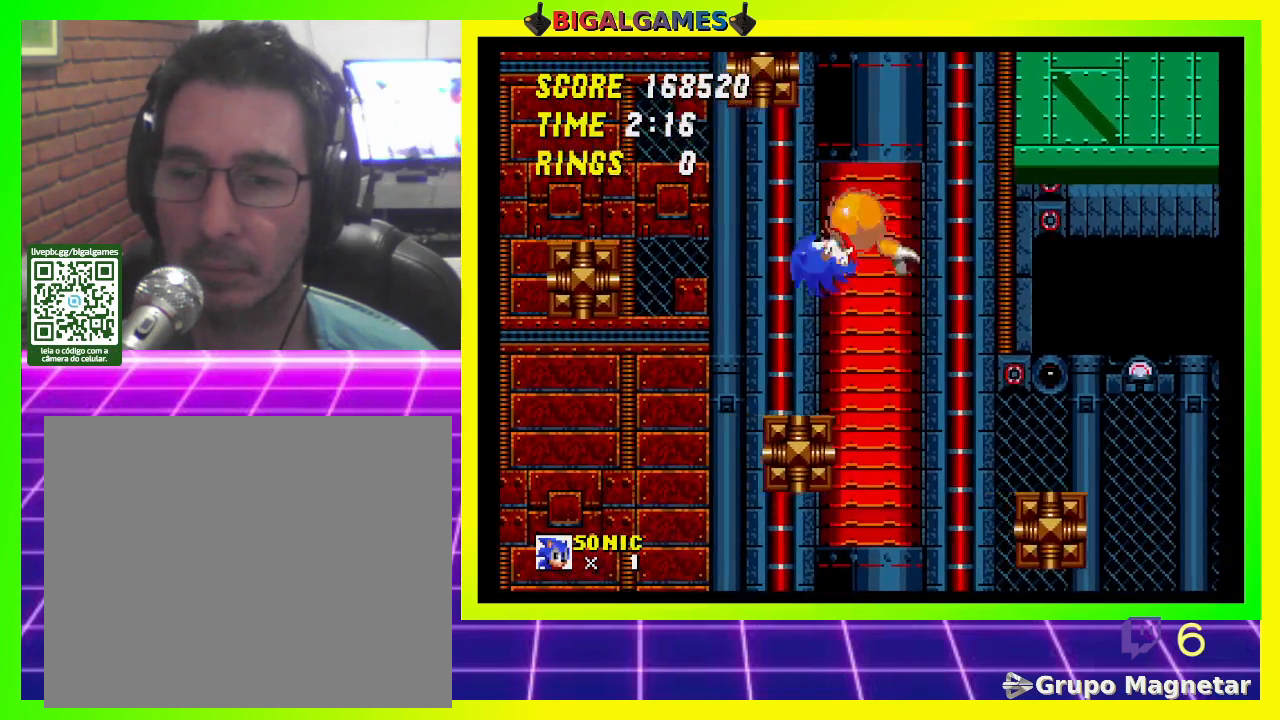
{"buttons": ["CROSS", "DPAD_LEFT"], "left_stick": "center", "right_stick": "center", "events": [[200, "DPAD_LEFT", "down"], [267, "CROSS", "down"]]}
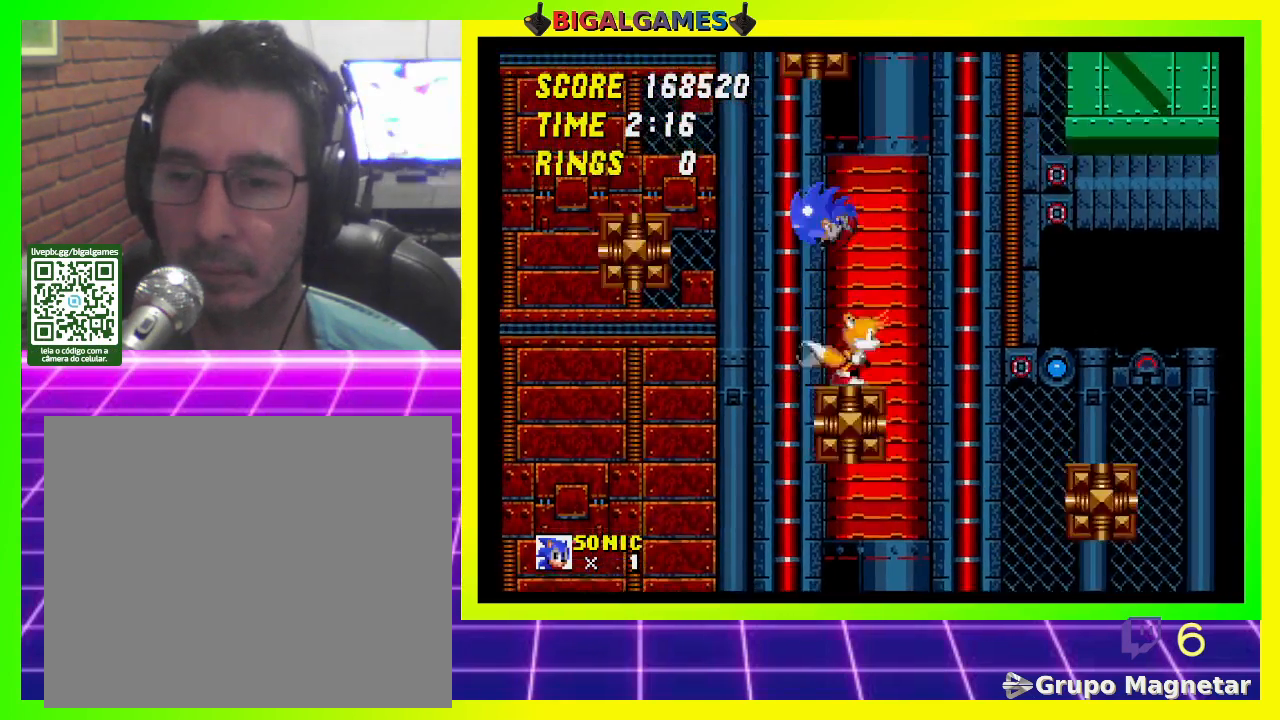
{"buttons": [], "left_stick": "center", "right_stick": "center", "events": [[267, "DPAD_LEFT", "up"], [333, "CROSS", "up"]]}
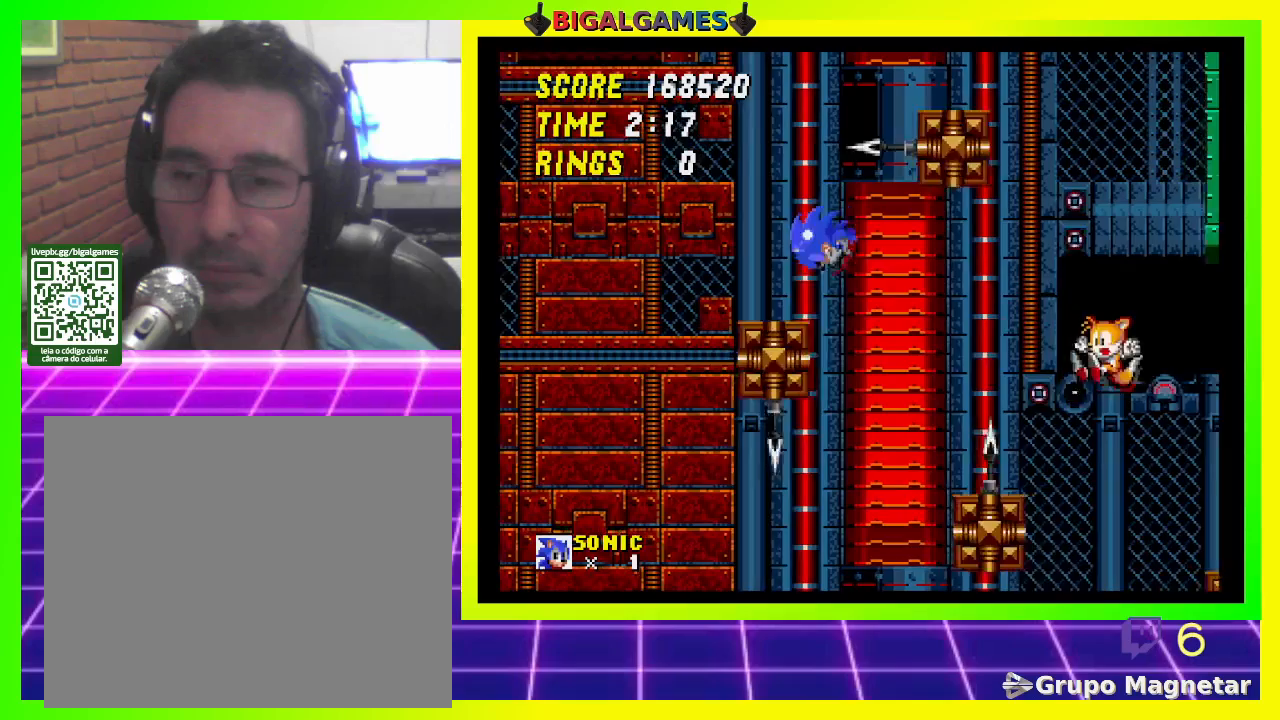
{"buttons": [], "left_stick": "center", "right_stick": "center", "events": [[167, "DPAD_RIGHT", "down"], [400, "DPAD_RIGHT", "up"]]}
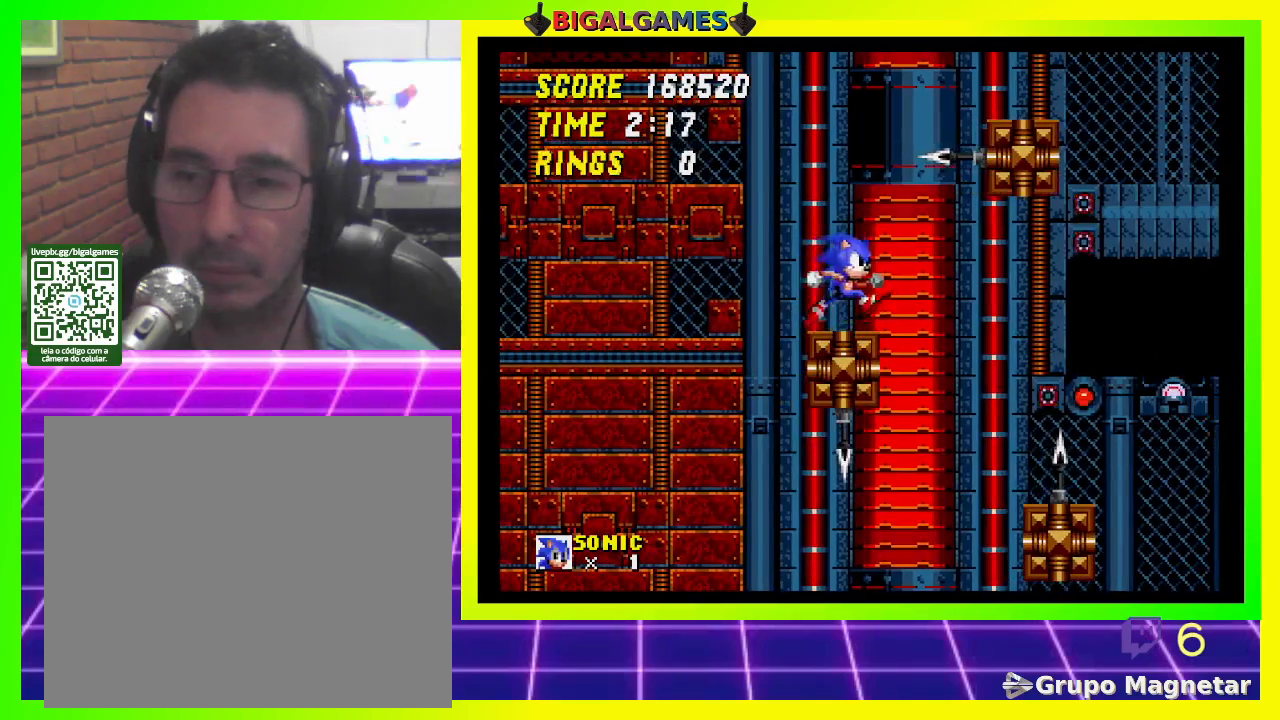
{"buttons": ["DPAD_RIGHT"], "left_stick": "center", "right_stick": "center", "events": [[500, "DPAD_RIGHT", "down"]]}
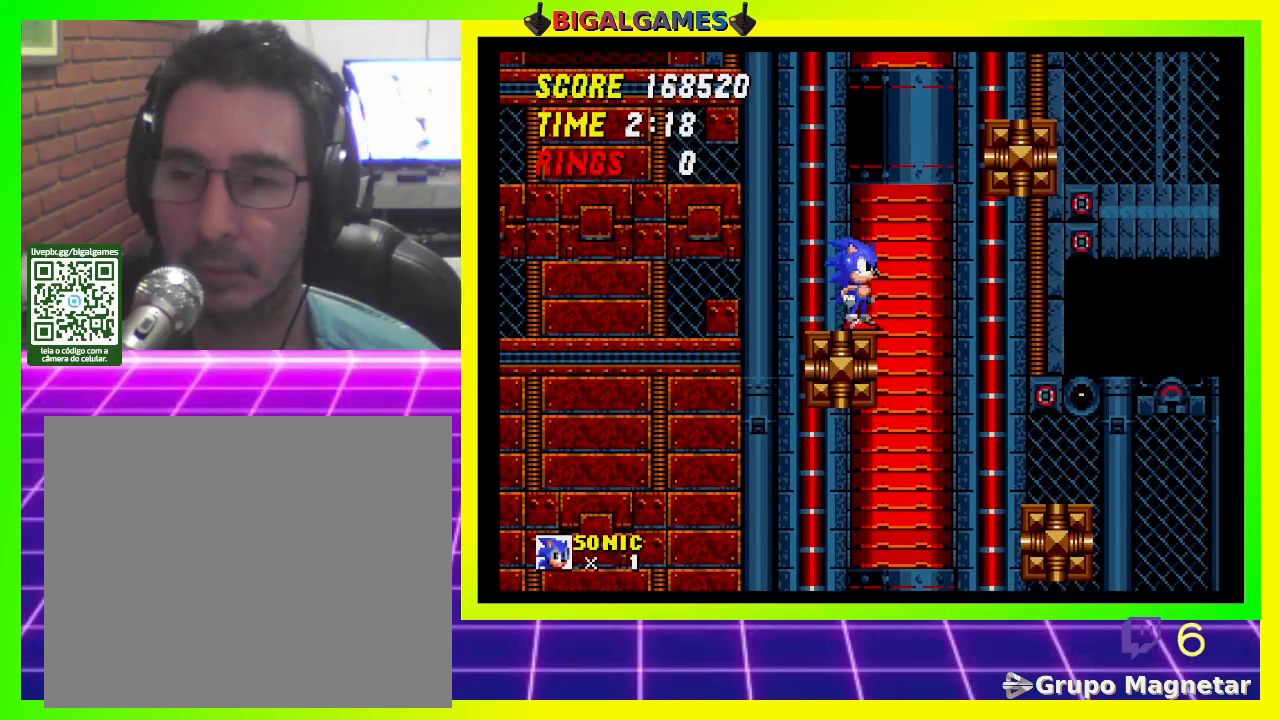
{"buttons": ["CROSS", "DPAD_LEFT"], "left_stick": "center", "right_stick": "center", "events": [[100, "CROSS", "down"], [300, "DPAD_RIGHT", "up"], [400, "DPAD_LEFT", "down"]]}
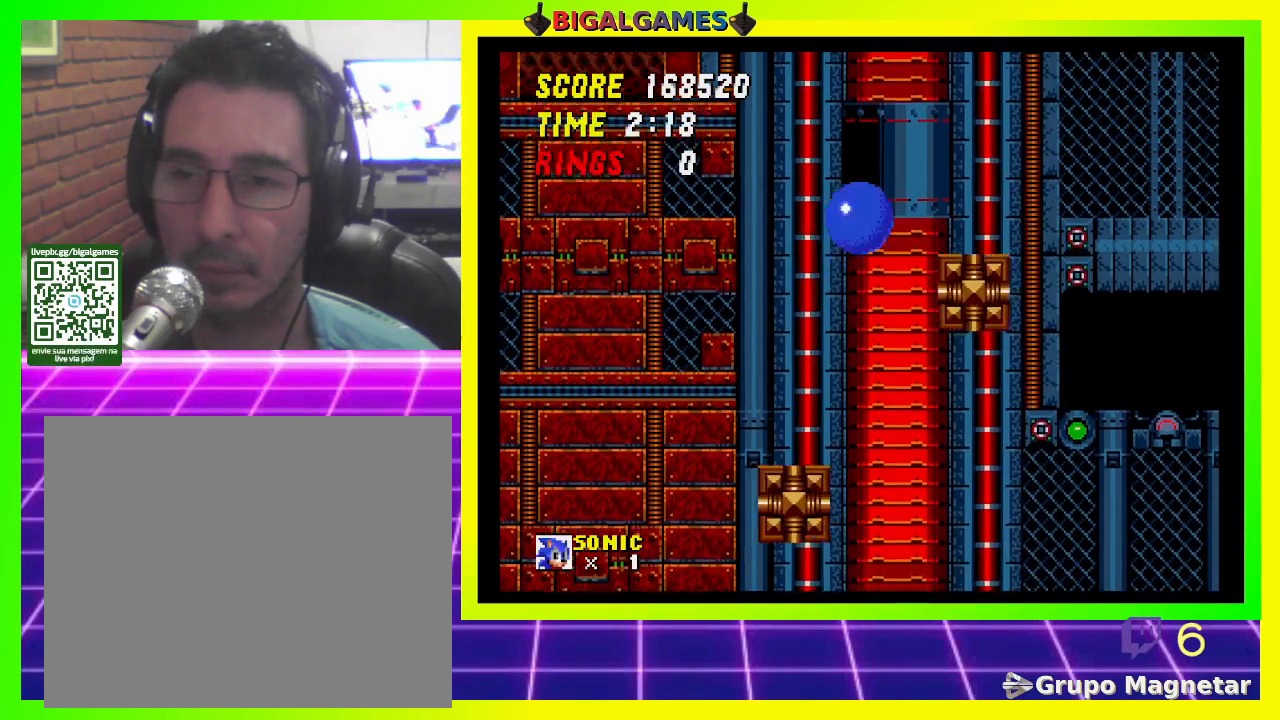
{"buttons": ["DPAD_RIGHT"], "left_stick": "center", "right_stick": "center", "events": [[233, "DPAD_LEFT", "up"], [367, "CROSS", "up"], [367, "DPAD_RIGHT", "down"]]}
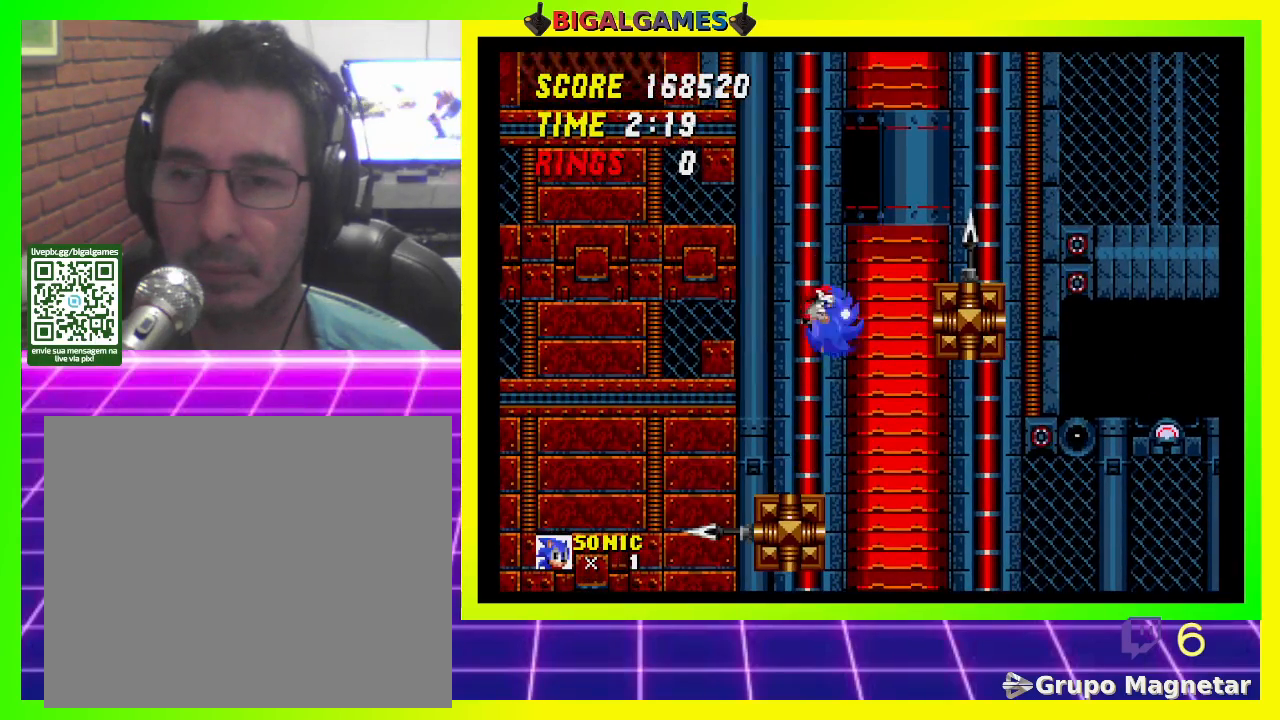
{"buttons": ["CROSS"], "left_stick": "center", "right_stick": "center", "events": [[33, "DPAD_RIGHT", "up"], [167, "DPAD_LEFT", "down"], [267, "CROSS", "down"], [467, "DPAD_LEFT", "up"]]}
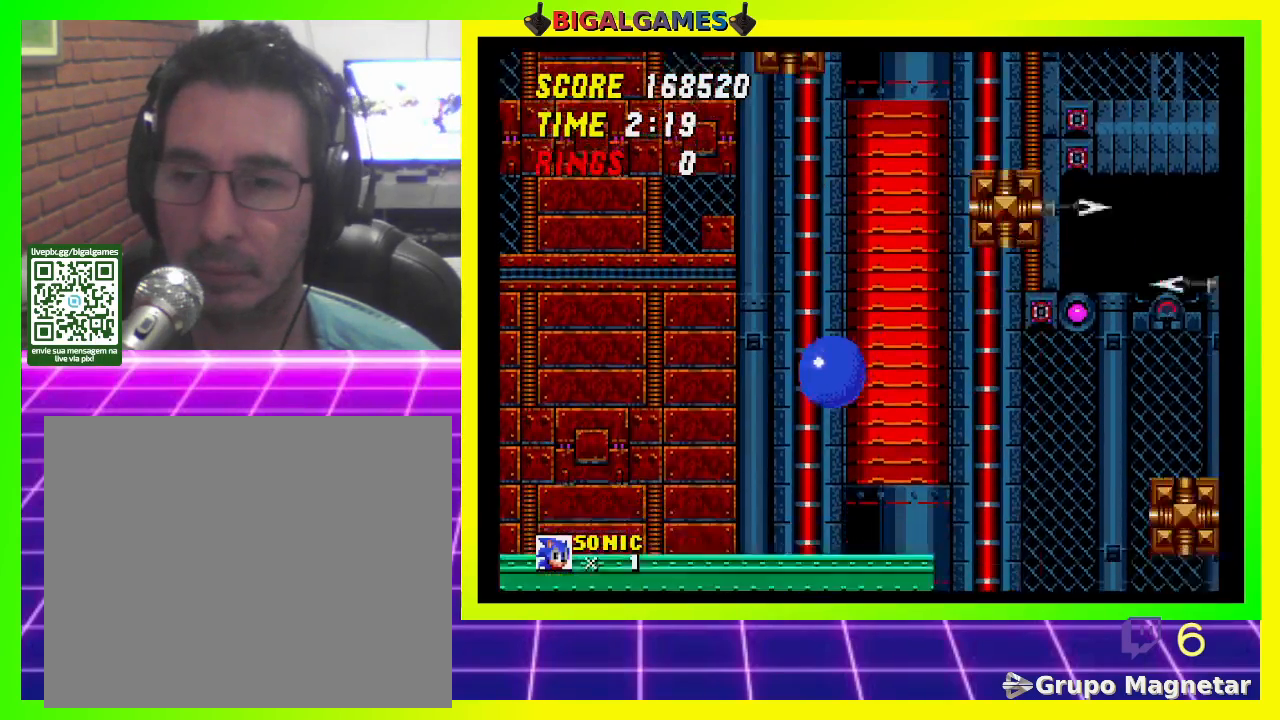
{"buttons": ["CROSS"], "left_stick": "center", "right_stick": "center", "events": [[67, "CROSS", "up"], [233, "DPAD_LEFT", "down"], [333, "CROSS", "down"], [500, "DPAD_LEFT", "up"]]}
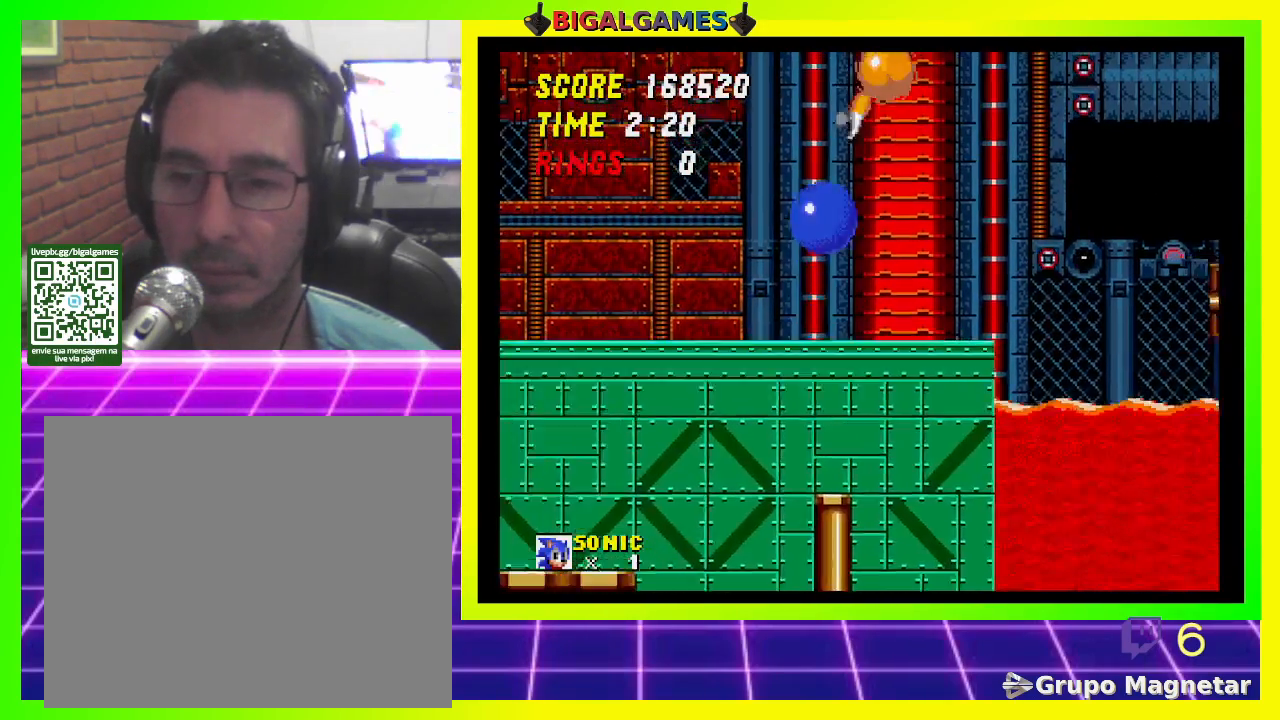
{"buttons": ["DPAD_RIGHT"], "left_stick": "center", "right_stick": "center", "events": [[67, "CROSS", "up"], [267, "DPAD_RIGHT", "down"]]}
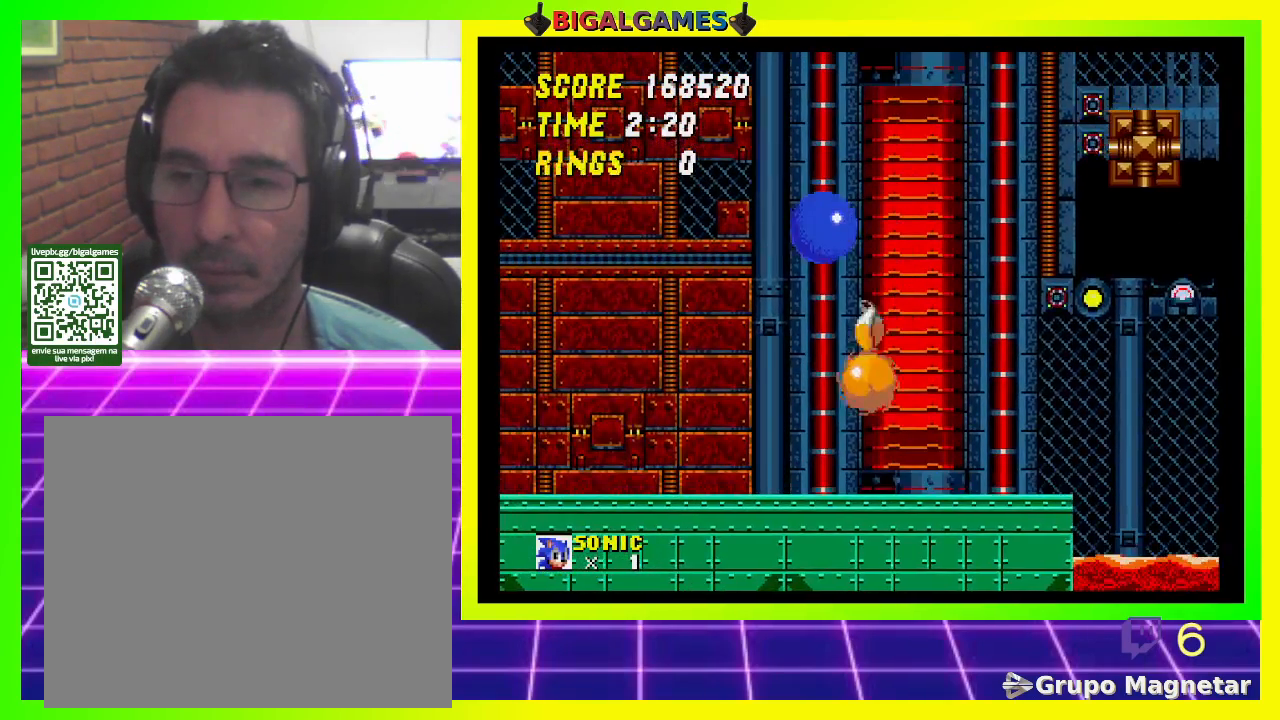
{"buttons": ["DPAD_RIGHT"], "left_stick": "center", "right_stick": "center", "events": []}
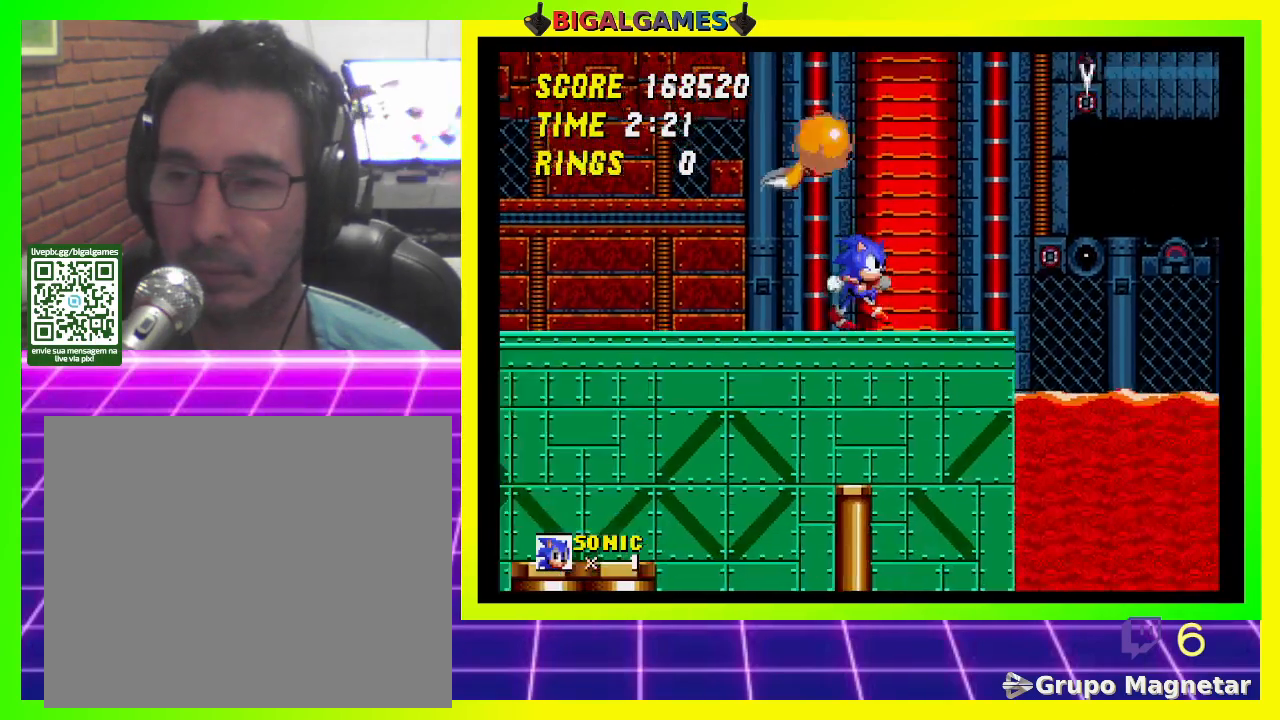
{"buttons": [], "left_stick": "center", "right_stick": "center", "events": [[133, "DPAD_RIGHT", "up"], [267, "DPAD_LEFT", "down"], [467, "DPAD_LEFT", "up"]]}
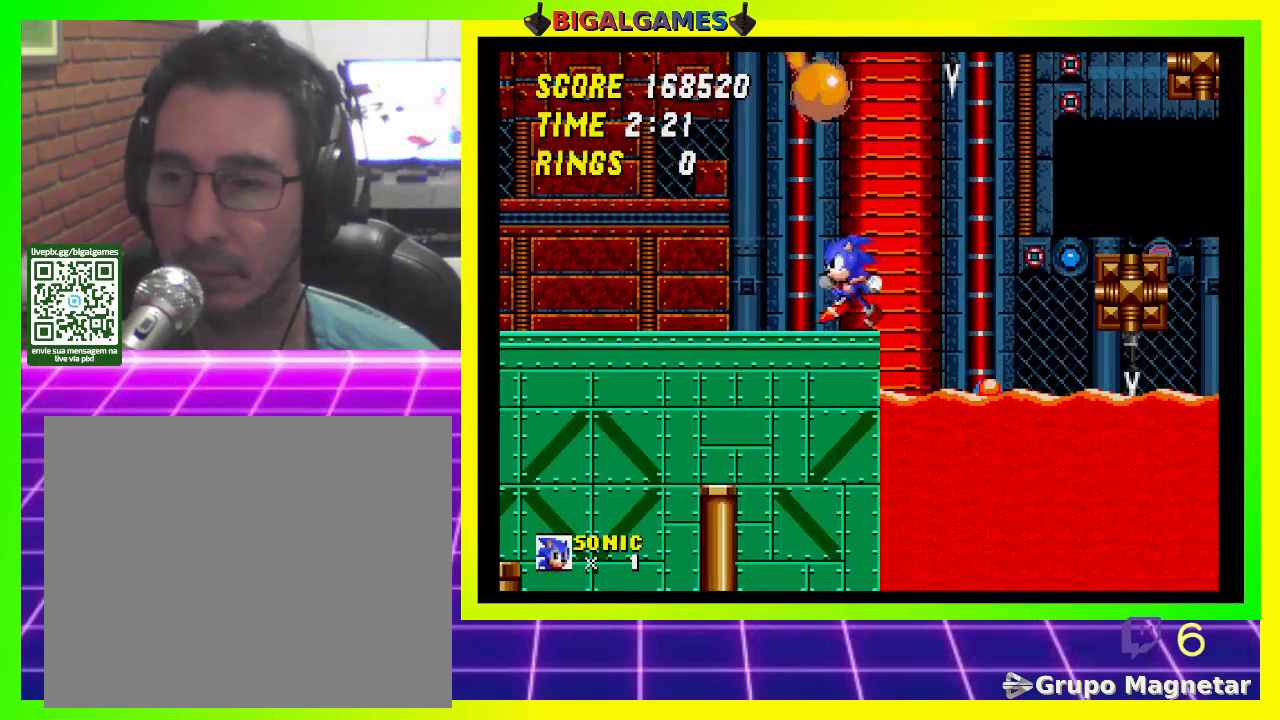
{"buttons": ["DPAD_RIGHT"], "left_stick": "center", "right_stick": "center", "events": [[200, "DPAD_RIGHT", "down"]]}
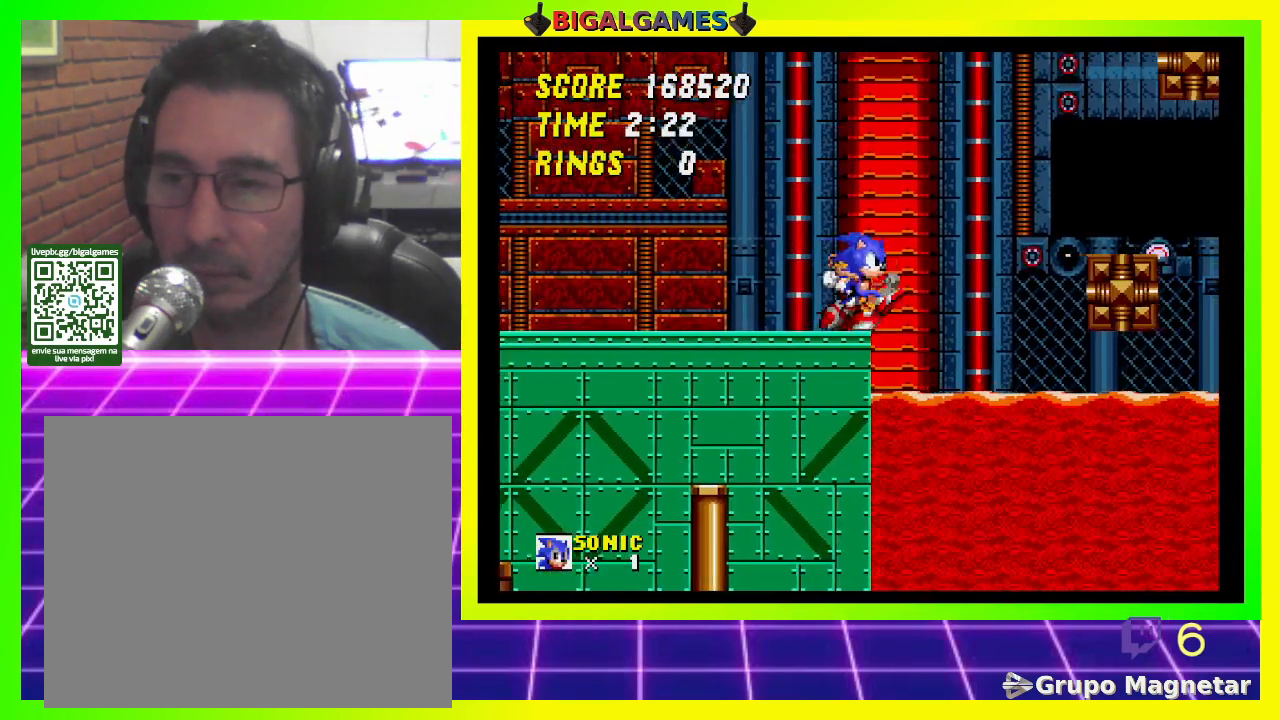
{"buttons": [], "left_stick": "center", "right_stick": "center", "events": [[67, "CROSS", "down"], [300, "CROSS", "up"], [467, "DPAD_RIGHT", "up"]]}
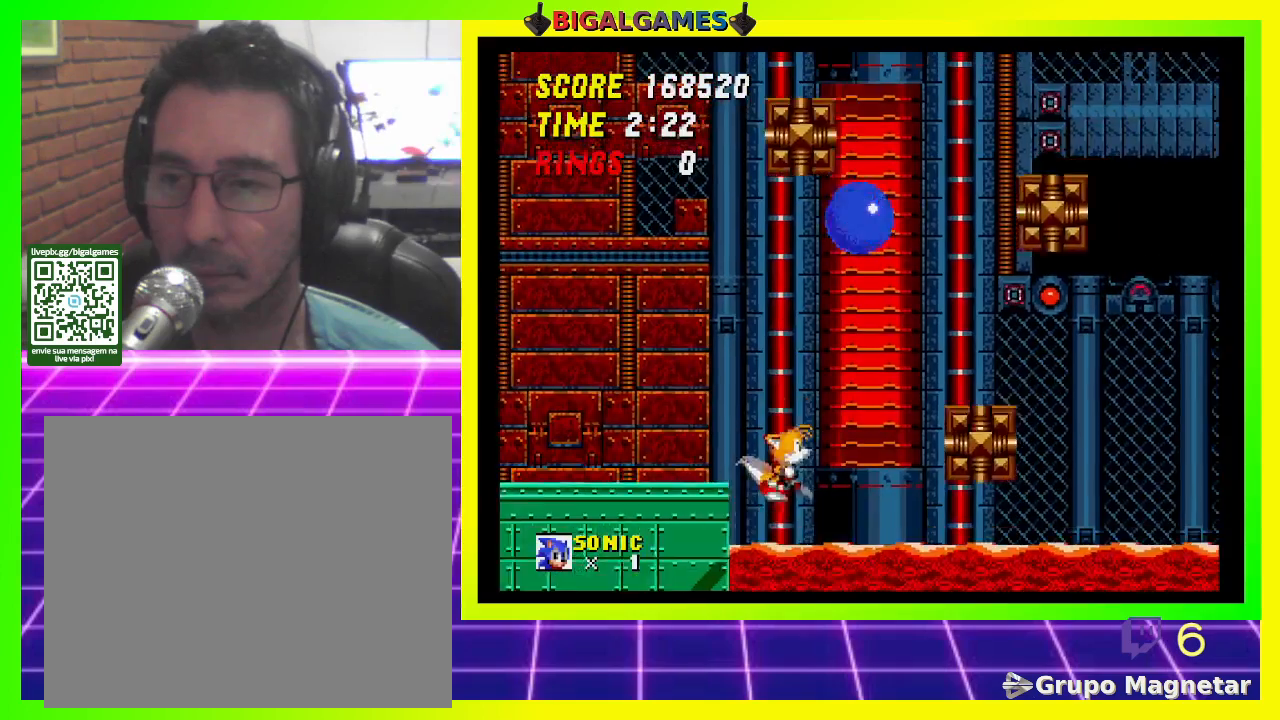
{"buttons": [], "left_stick": "center", "right_stick": "center", "events": [[167, "DPAD_LEFT", "down"], [467, "DPAD_LEFT", "up"]]}
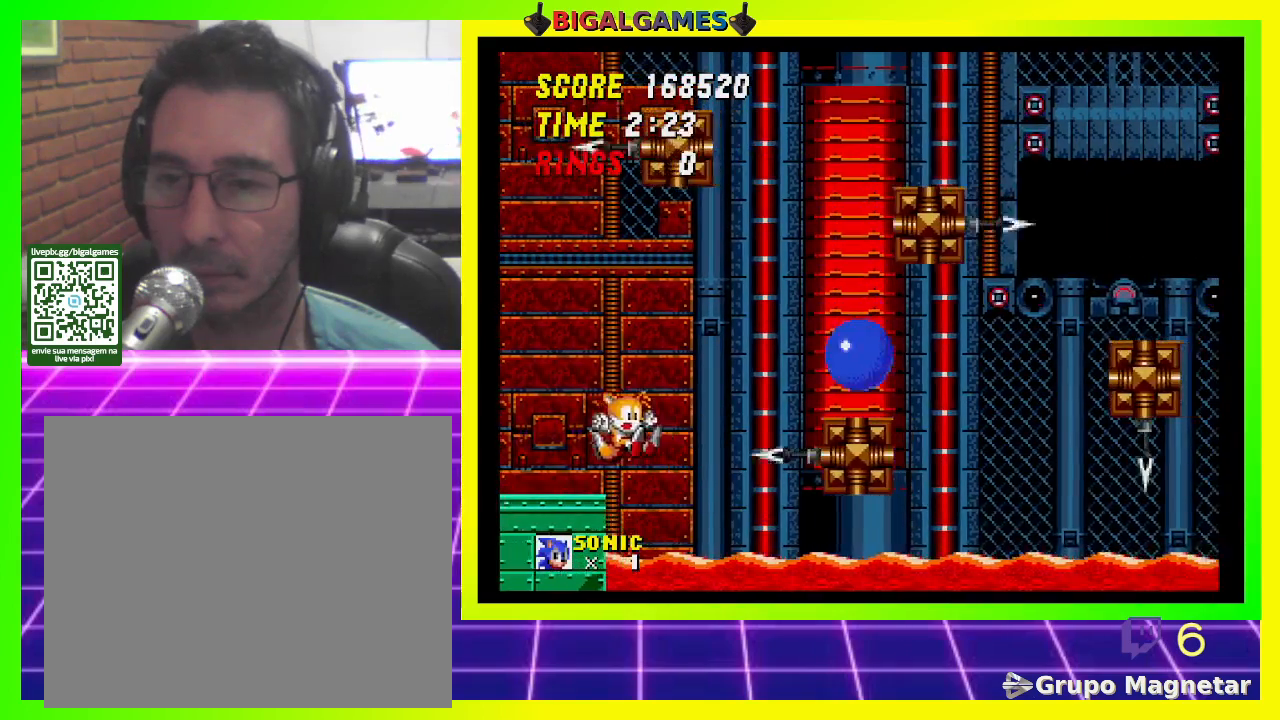
{"buttons": ["DPAD_LEFT"], "left_stick": "center", "right_stick": "center", "events": [[400, "DPAD_LEFT", "down"]]}
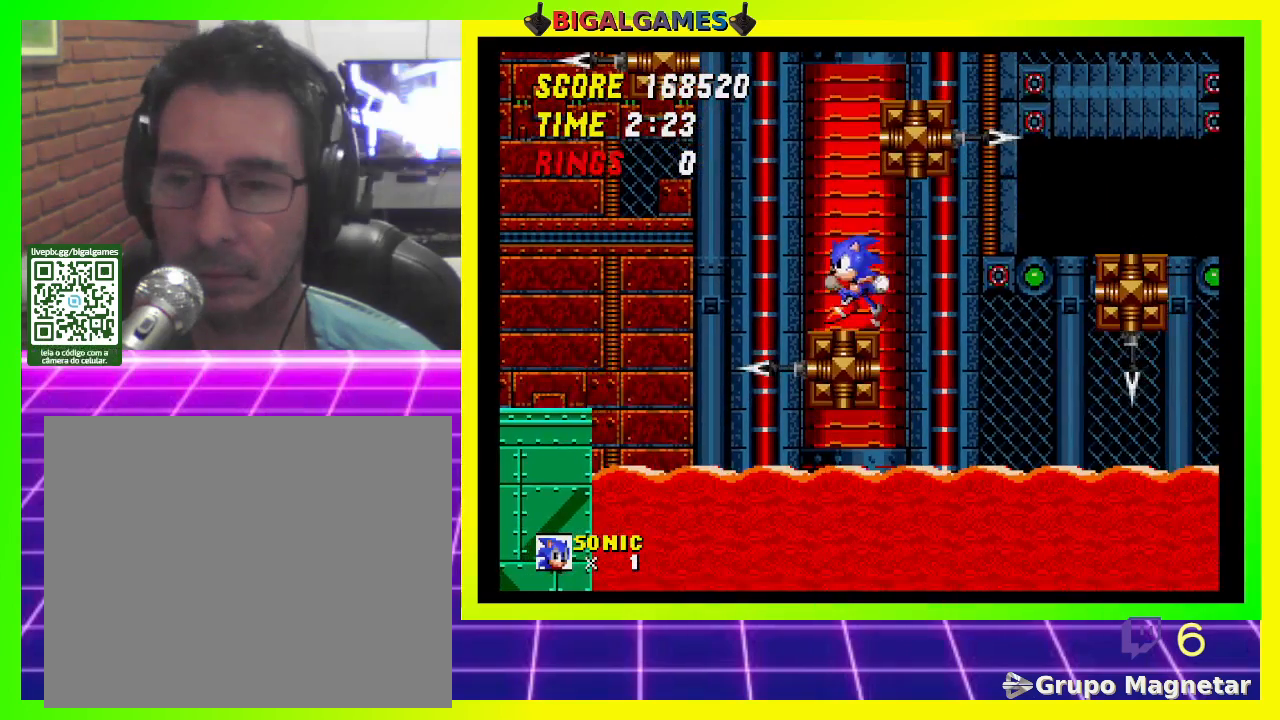
{"buttons": ["CROSS", "DPAD_RIGHT"], "left_stick": "center", "right_stick": "center", "events": [[67, "DPAD_LEFT", "up"], [167, "CROSS", "down"], [200, "DPAD_RIGHT", "down"]]}
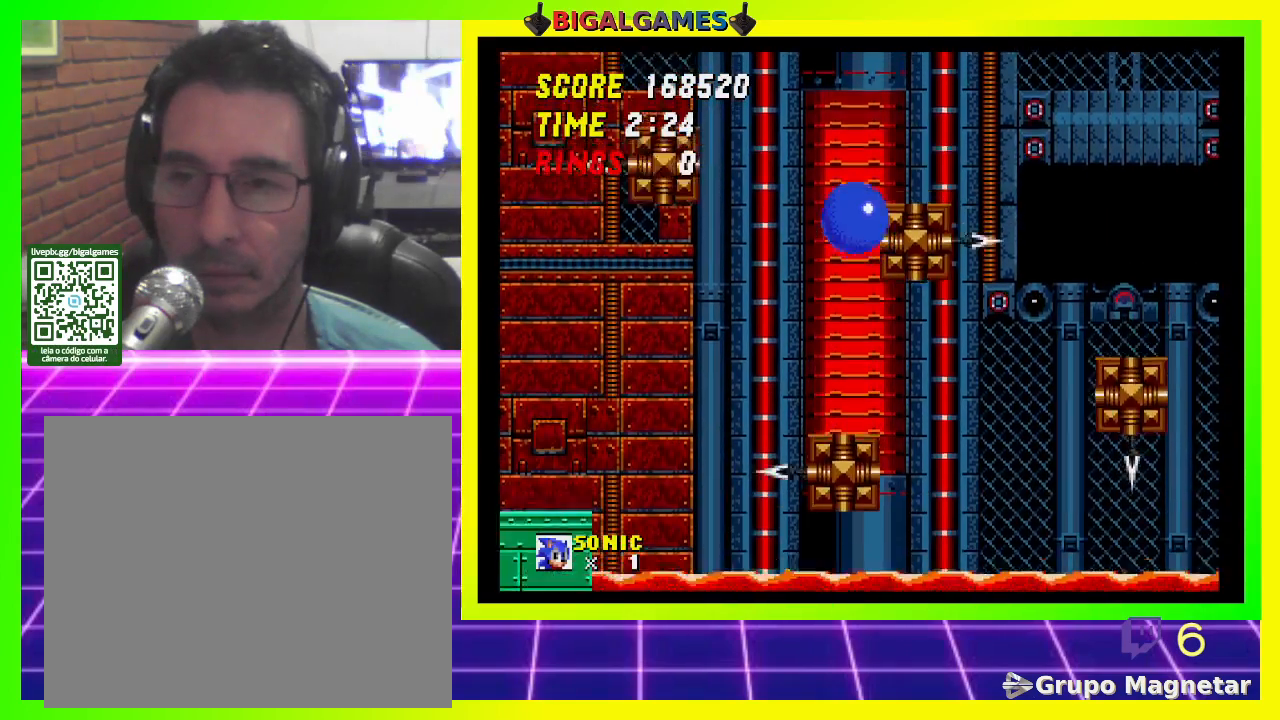
{"buttons": [], "left_stick": "center", "right_stick": "center", "events": [[333, "CROSS", "up"], [367, "DPAD_RIGHT", "up"]]}
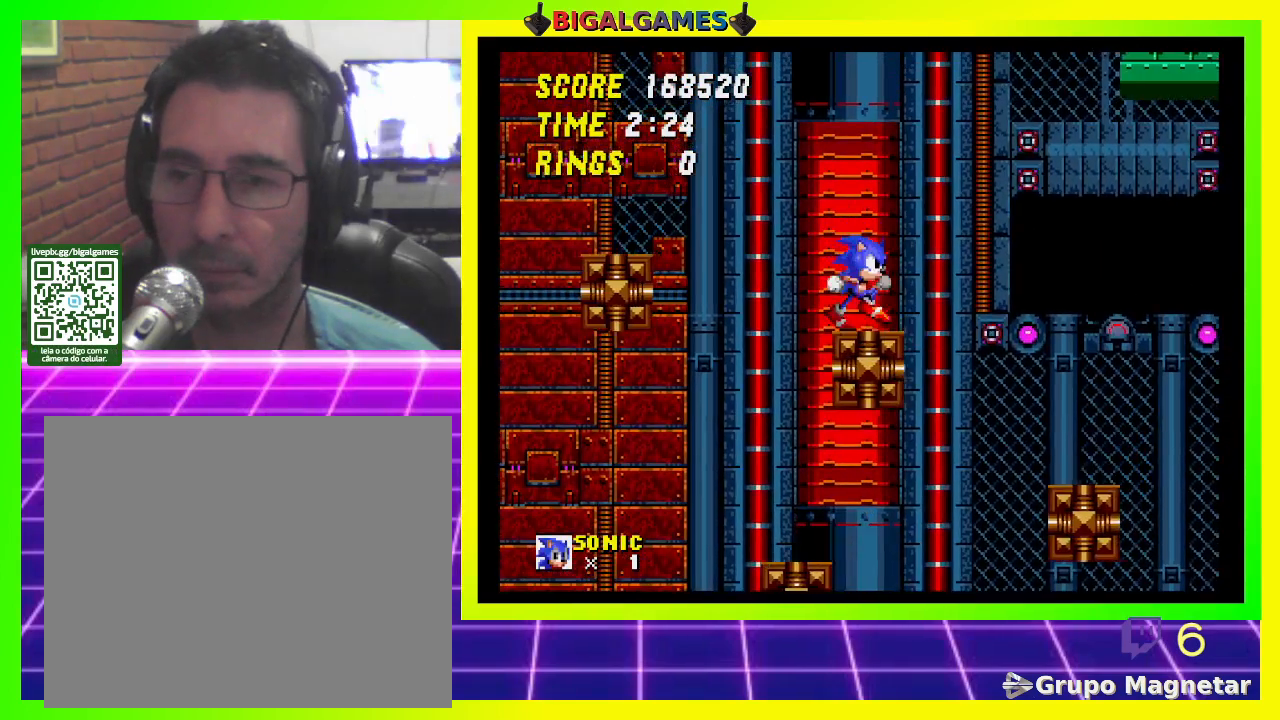
{"buttons": ["DPAD_LEFT"], "left_stick": "center", "right_stick": "center", "events": [[233, "DPAD_LEFT", "down"]]}
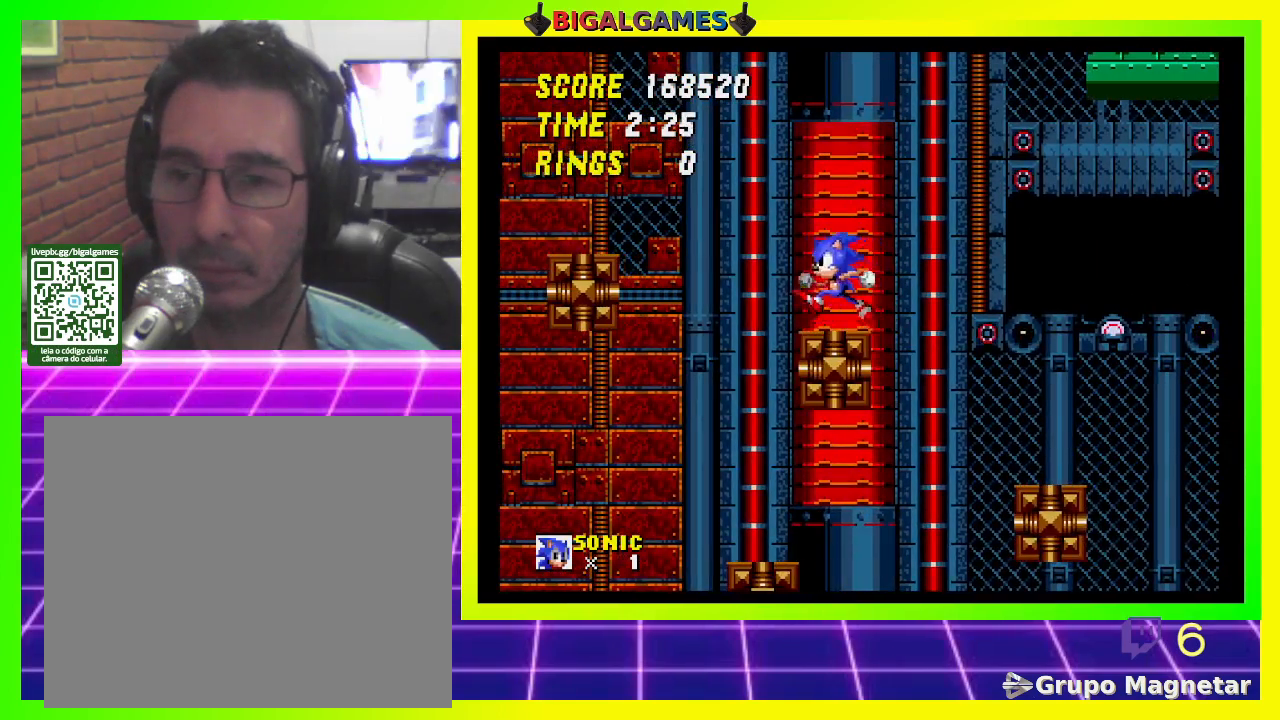
{"buttons": ["CROSS", "DPAD_RIGHT"], "left_stick": "center", "right_stick": "center", "events": [[133, "CROSS", "down"], [400, "DPAD_LEFT", "up"], [500, "DPAD_RIGHT", "down"]]}
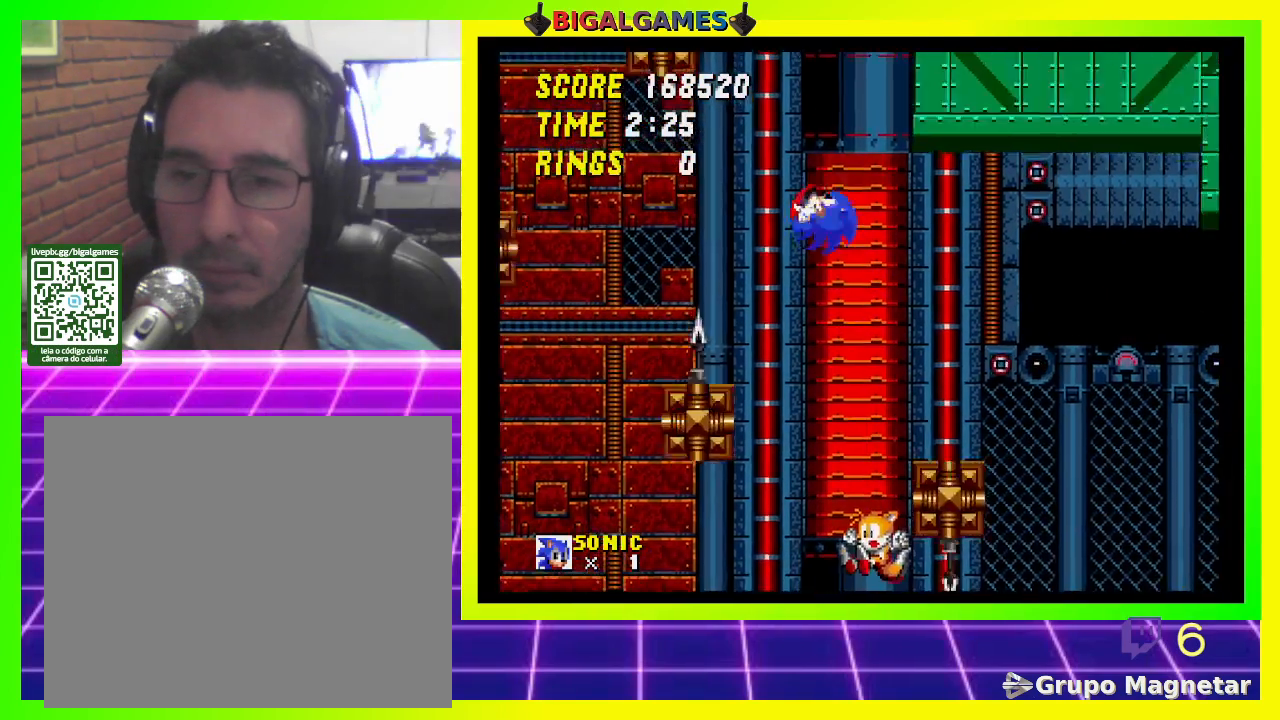
{"buttons": ["CROSS", "DPAD_LEFT"], "left_stick": "center", "right_stick": "center", "events": [[433, "DPAD_RIGHT", "up"], [500, "DPAD_LEFT", "down"]]}
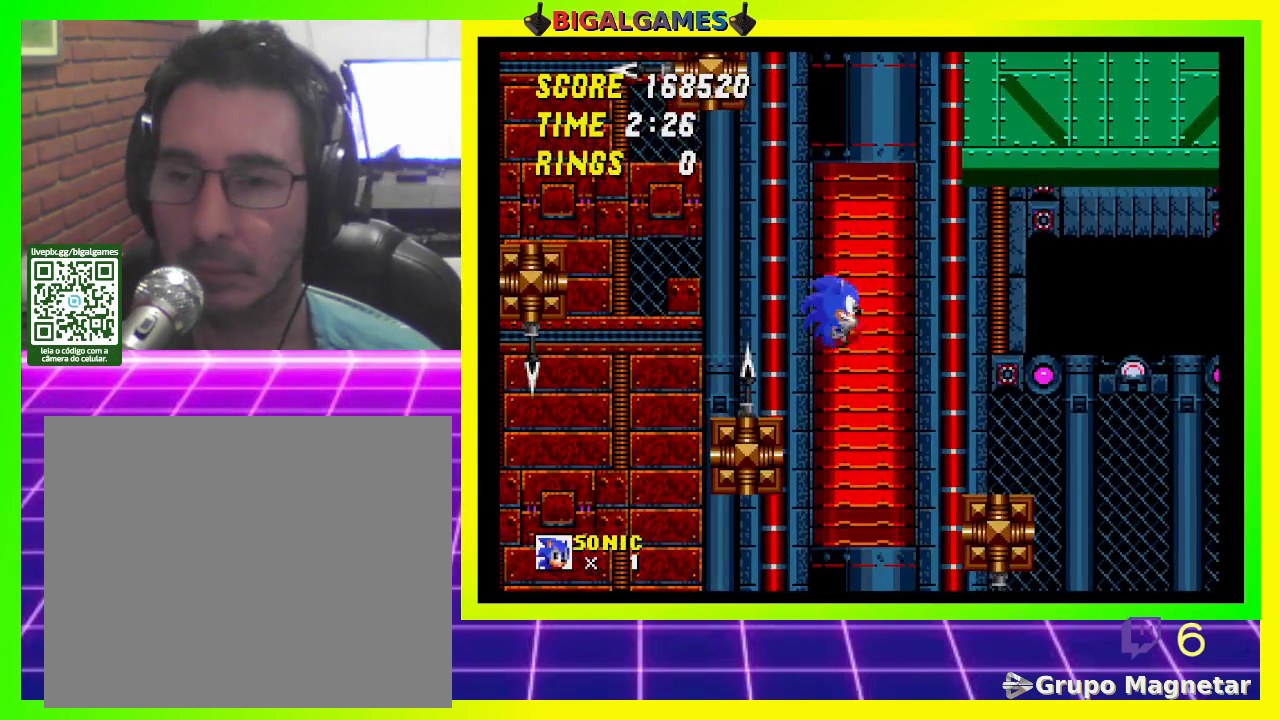
{"buttons": ["CROSS", "DPAD_RIGHT"], "left_stick": "center", "right_stick": "center", "events": [[233, "DPAD_LEFT", "up"], [300, "DPAD_RIGHT", "down"]]}